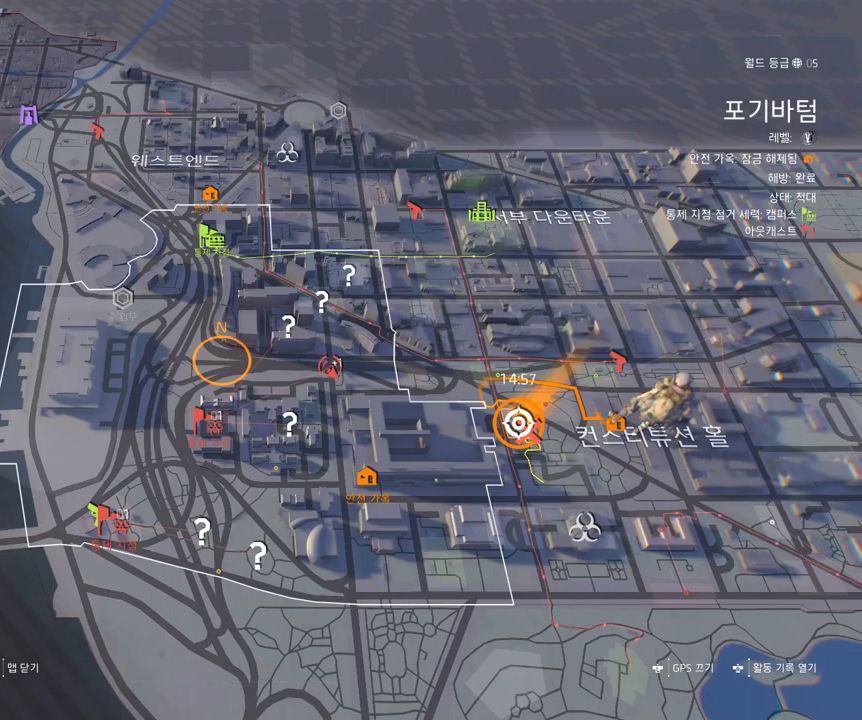
Gameplay with a controller (Xbox layout); each line is a JSON object with the inputs held at the frame after it. "events" lists button and stick changes between this image and that frame as [ms after this image, input, new state], when the widget could be followed in between. Not read: DPAD_DOWN DPAD_LEFT DPAD_RIGHT DPAD_UP HOME L1 L2 L3 R1 R2 R3 other_buttons right_stick.
{"buttons": [], "left_stick": "right", "events": [[167, "left_stick", "right"]]}
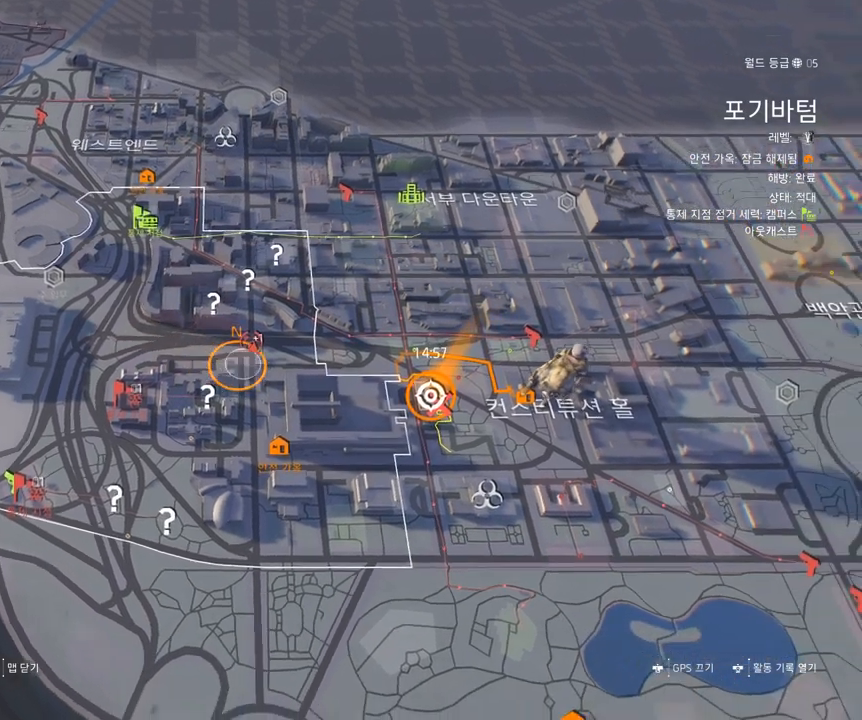
{"buttons": [], "left_stick": "center", "events": [[450, "left_stick", "center"]]}
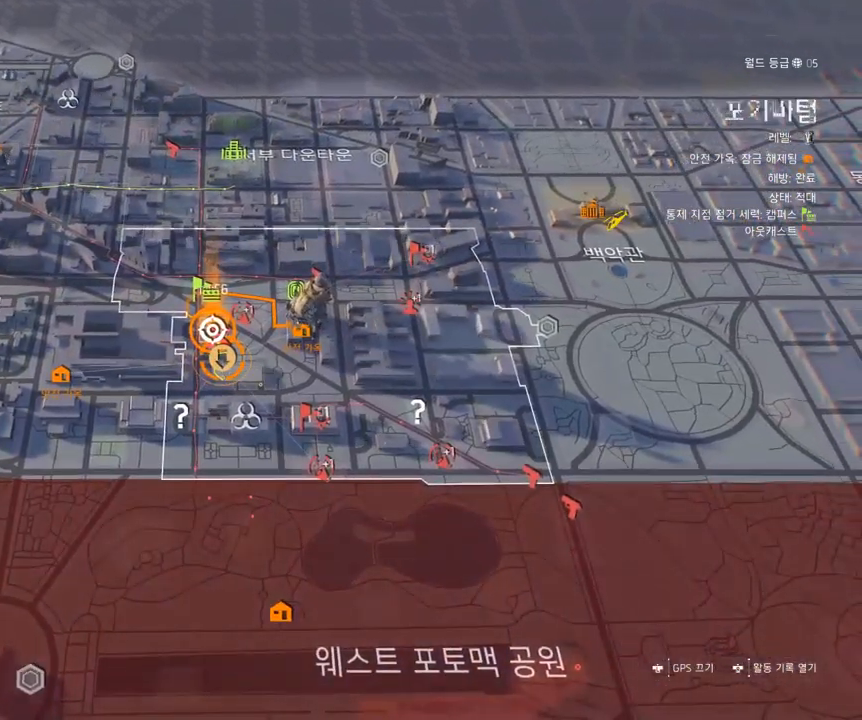
{"buttons": [], "left_stick": "center", "events": []}
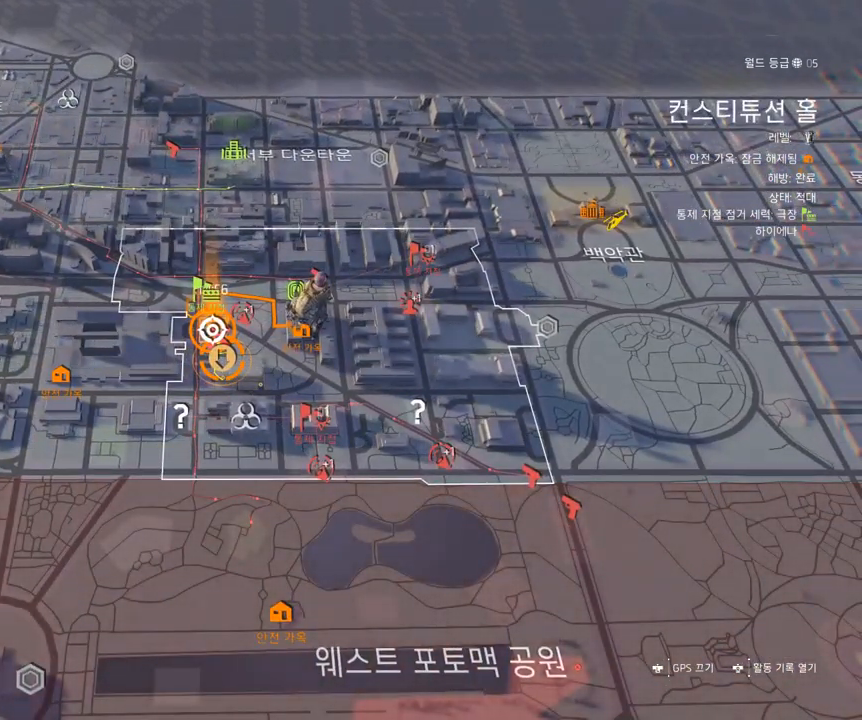
{"buttons": [], "left_stick": "center", "events": [[200, "left_stick", "up"], [450, "left_stick", "center"]]}